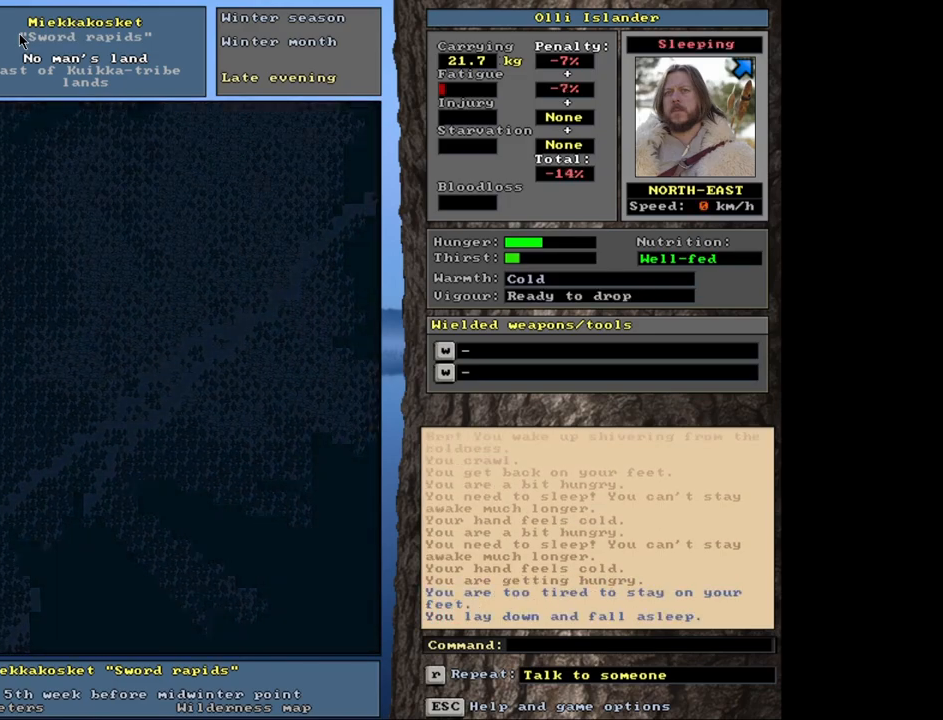
Gameplay with keyboard and mouse; each line is a JSON object with the keys and mouse buttons held at the frame after it. "events" lists presses ("down") and releases ("up") of ".", "/", "0", "1", "2", "3", "4", "5", "6", "7", "8", "9", "a", "alt_l", "alt_r", "b", "backslash", "backspace", "c", "caps_lock", "comma", "ctrl_l", "ctrl_r", "d", "down", "e", "equals", "escape", "f", "f1", "f10", "f11", "f12", "f2", "f3", "f4", "f5", "f6", "f7", "f8", "f9", "g", "h", "i", "j", "k", "l", "lbracket", "left", "minus", "n", "num0", "num1", "num2", "num3", "num4", "num5", "num6", "num7", "num8", "num9", "o", "p", "q", "quote", "r", "rbracket", "return", "right", "s", "semicolon", "shift_l", "shift_r", "space", "super", "t", "tab", "tilde", "u", "up", "v", "w", "x", "y", "z", "mouse_left", "mouse_wheel", "mouse_right", "mouse_mb4" and "mouse_mb5" between this image and that frame as [ms after this image, input, new state], when the widget could be followed in between. "mouse_left", "mouse_wheel", "mouse_right", "mouse_mb4", "mouse_mb5" = the "left", "wheel", "right", "mb4", "mb5" buttons of the "mouse" list. No other keys are recorded. "wheel" means that the mouse wheel is clicked or scrolled. Mouse movement is not recorded. Not read: m.
{"keys": [], "mouse": [], "events": [[433, "ctrl_l", "up"]]}
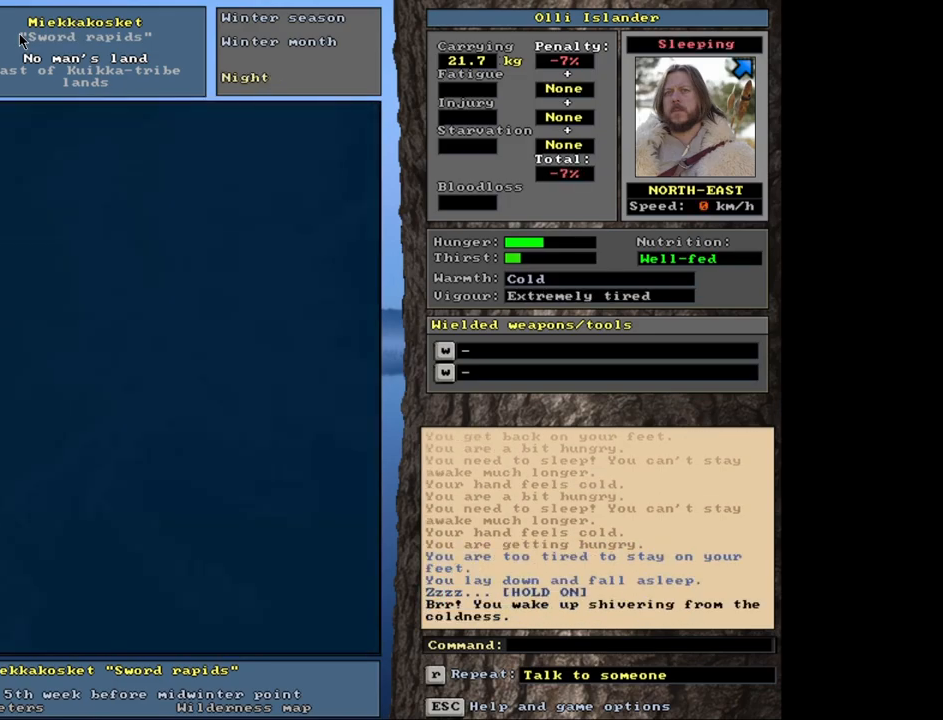
{"keys": [], "mouse": [], "events": []}
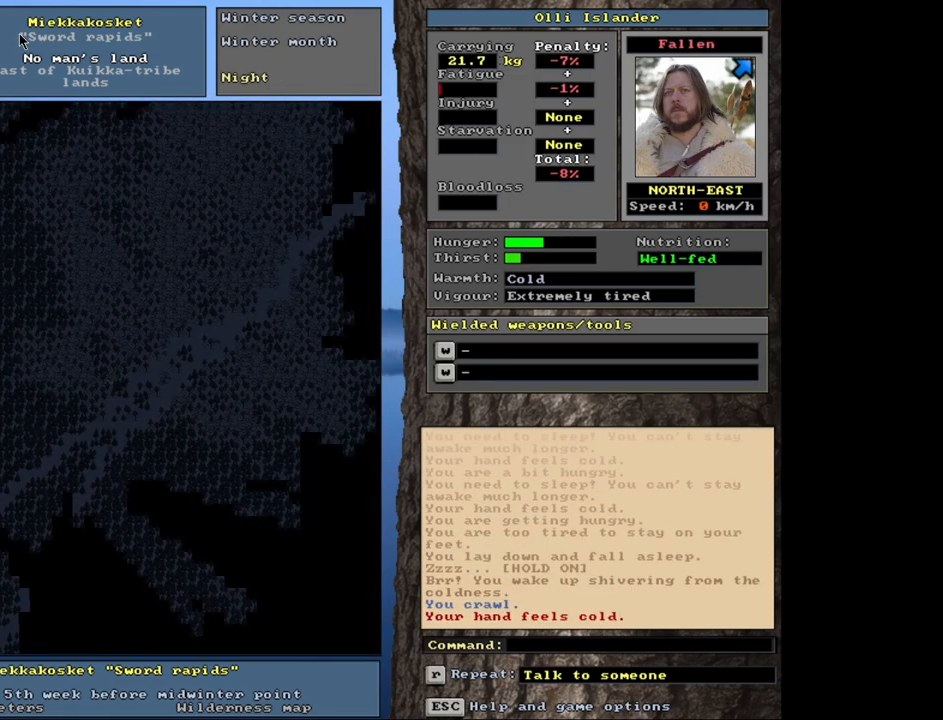
{"keys": [], "mouse": [], "events": [[367, "f6", "down"], [467, "f6", "up"]]}
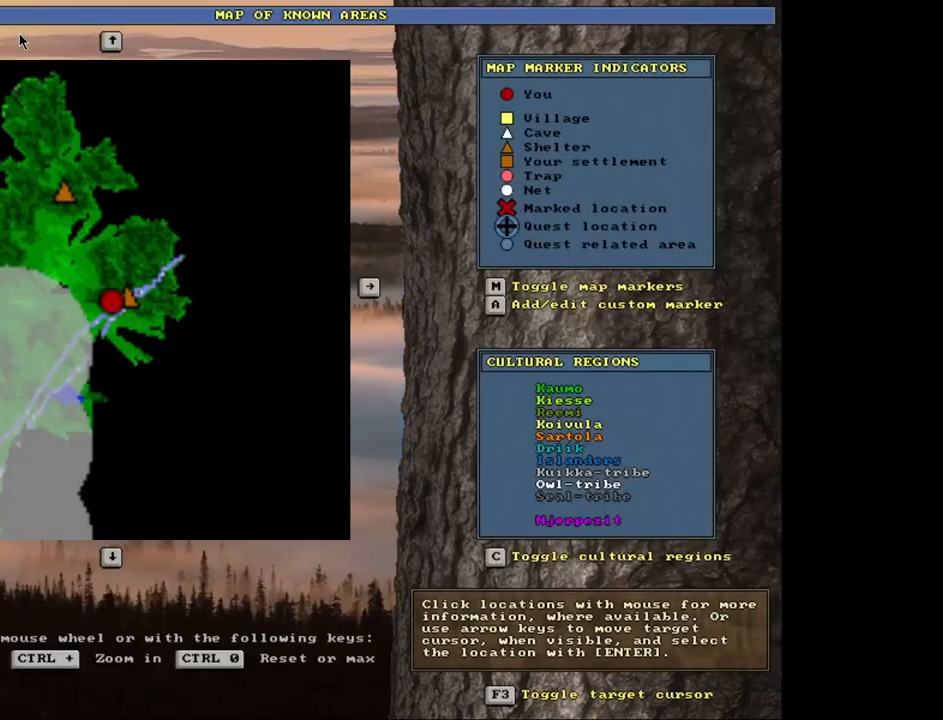
{"keys": [], "mouse": [], "events": []}
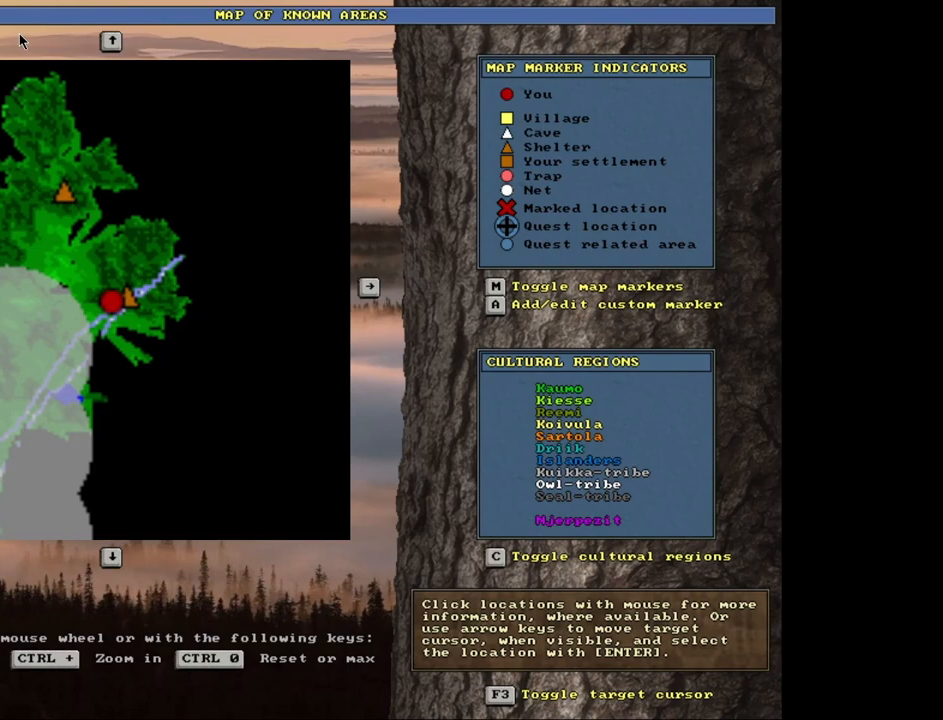
{"keys": [], "mouse": [], "events": [[417, "escape", "down"], [500, "escape", "up"]]}
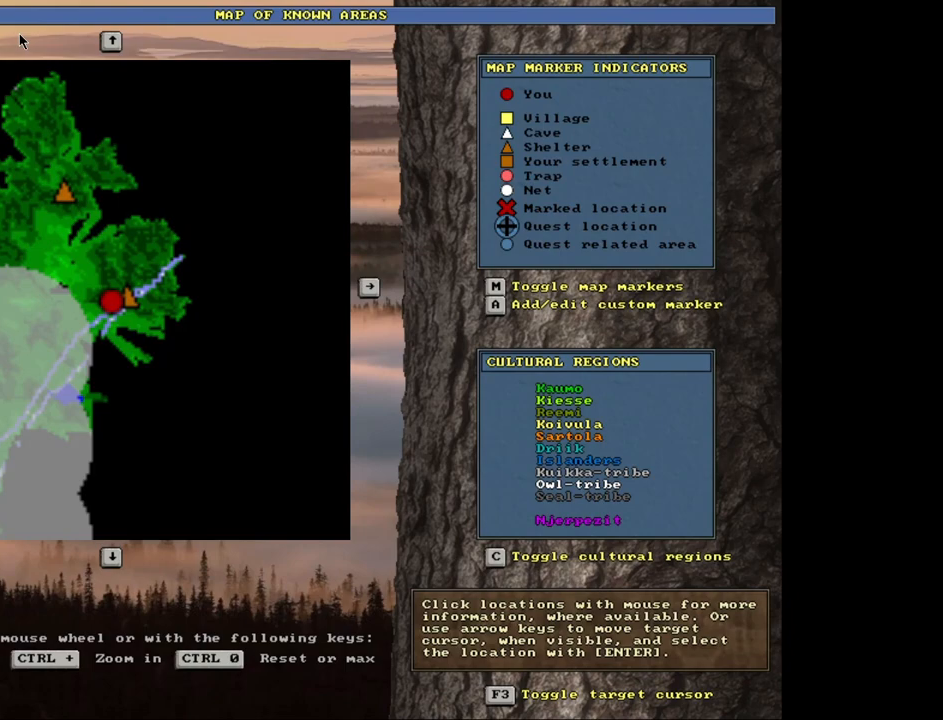
{"keys": ["ctrl_l"], "mouse": [], "events": [[383, "ctrl_l", "down"]]}
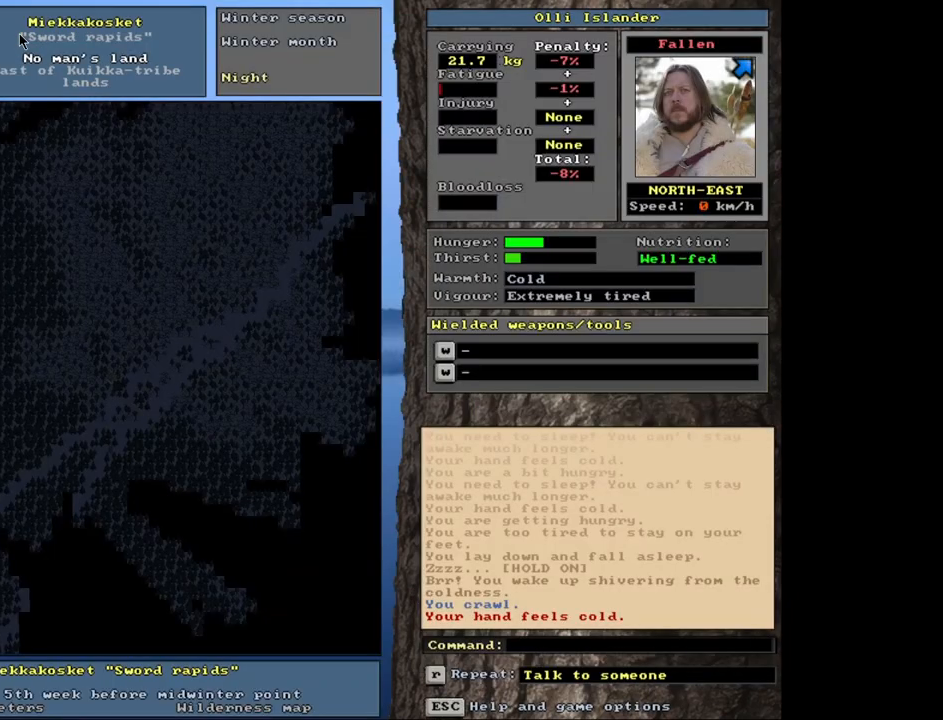
{"keys": ["ctrl_l"], "mouse": [], "events": []}
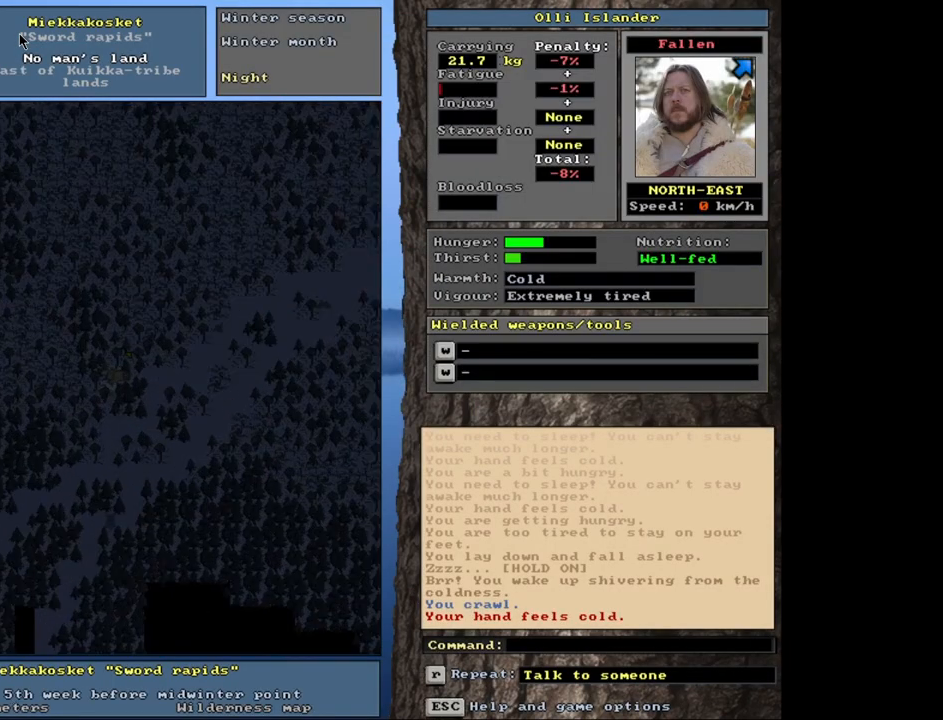
{"keys": ["f"], "mouse": [], "events": [[100, "ctrl_l", "up"], [467, "f", "down"]]}
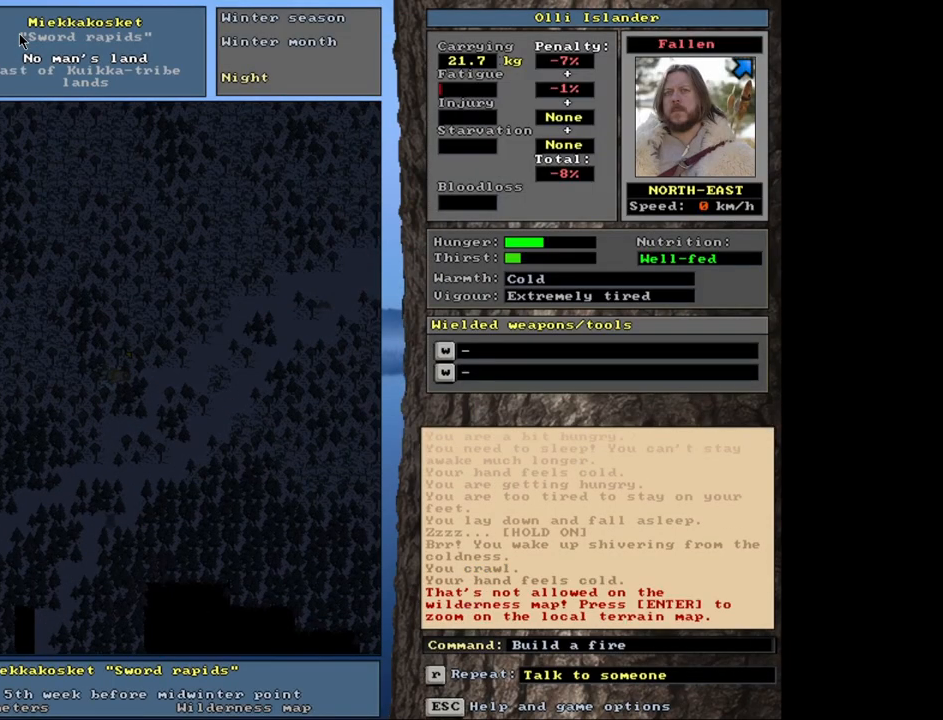
{"keys": [], "mouse": [], "events": [[67, "f", "up"]]}
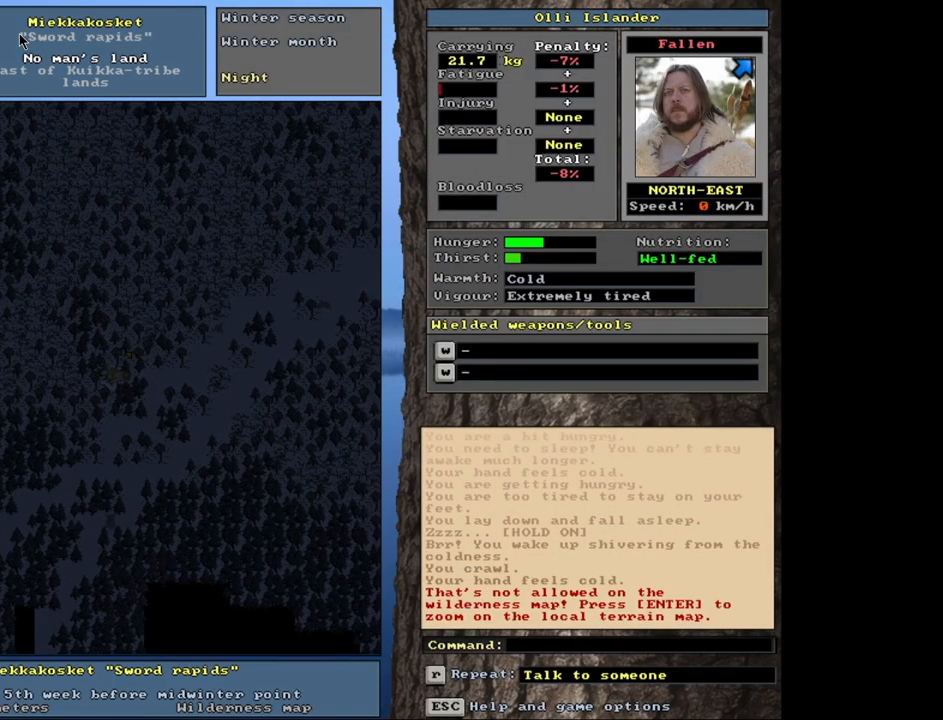
{"keys": [], "mouse": [], "events": [[400, "u", "down"], [500, "u", "up"]]}
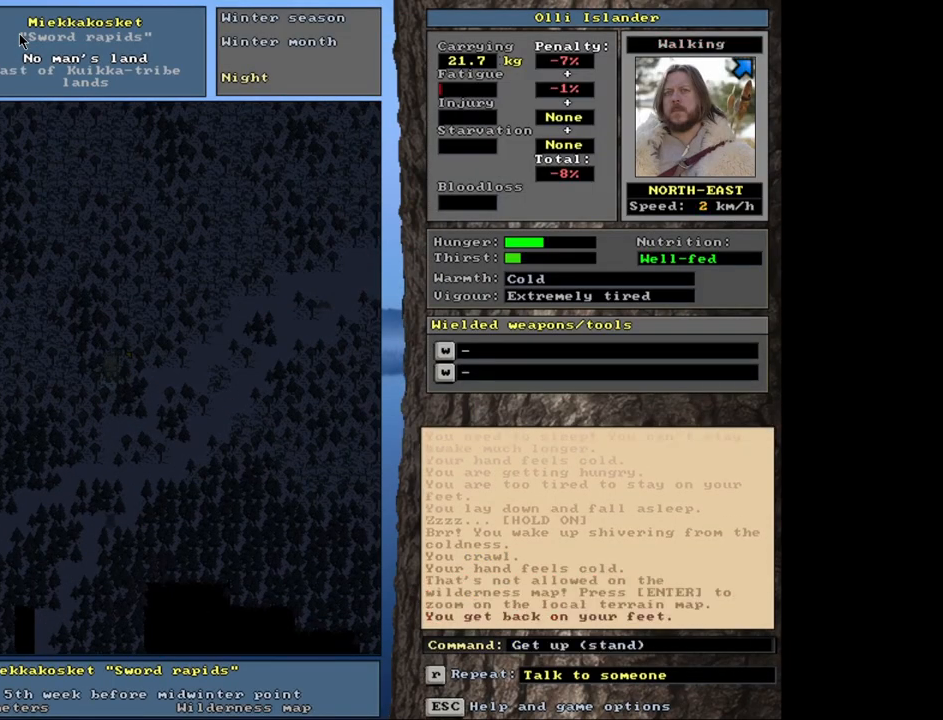
{"keys": [], "mouse": [], "events": []}
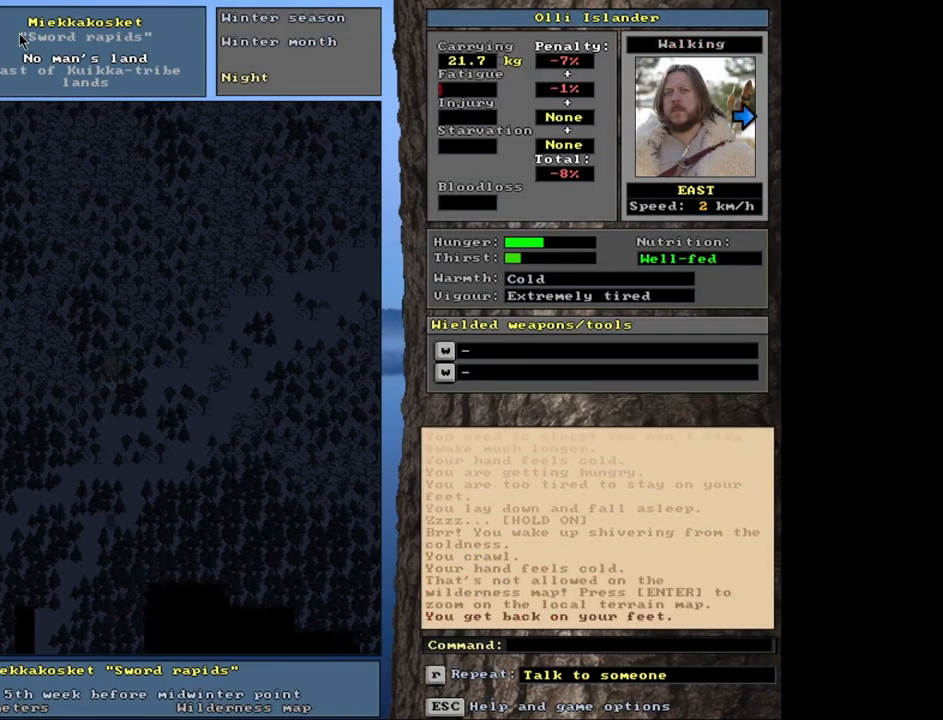
{"keys": ["ctrl_l"], "mouse": [], "events": [[450, "ctrl_l", "down"]]}
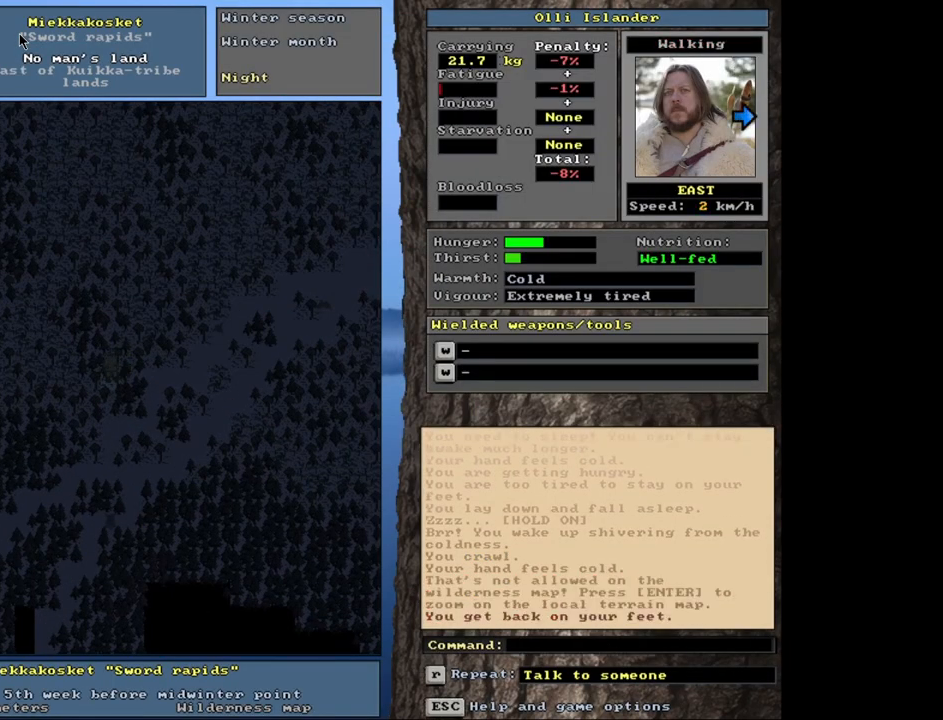
{"keys": ["ctrl_l"], "mouse": [], "events": []}
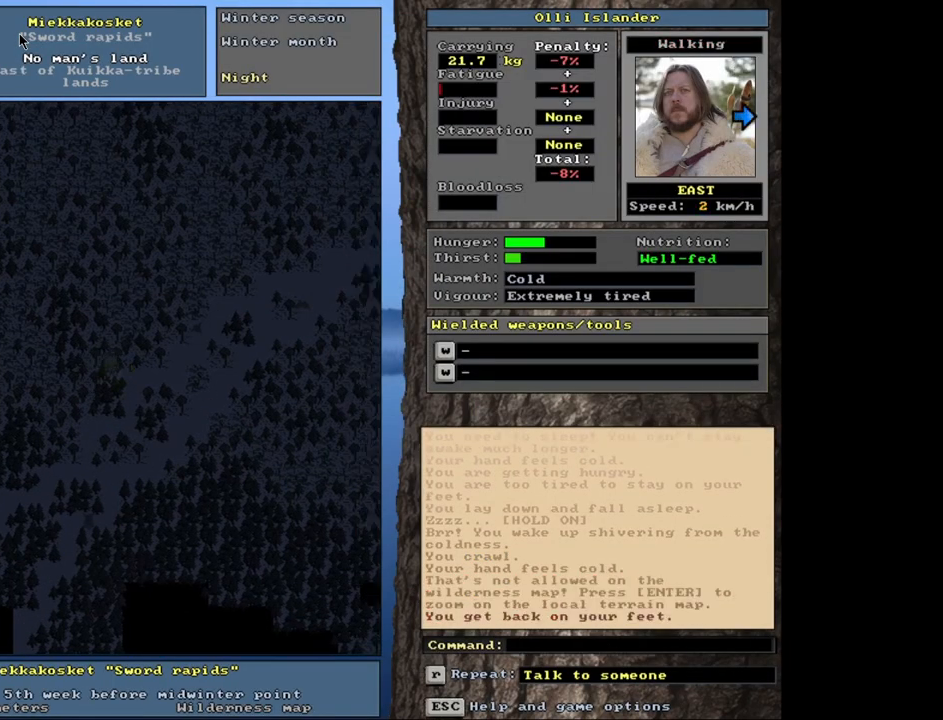
{"keys": ["ctrl_l"], "mouse": [], "events": []}
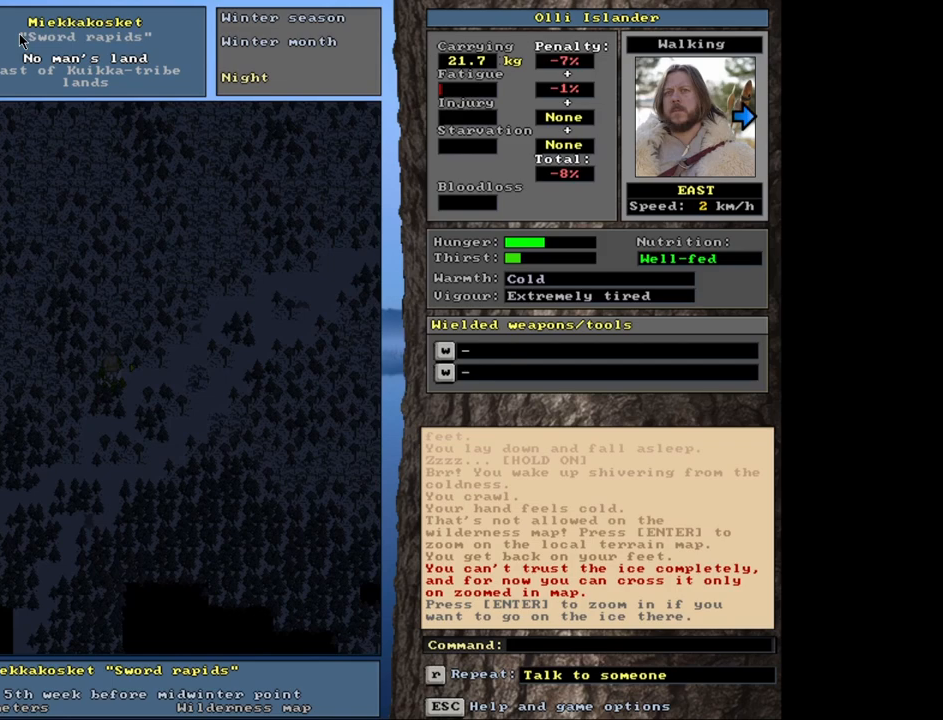
{"keys": ["ctrl_l"], "mouse": [], "events": []}
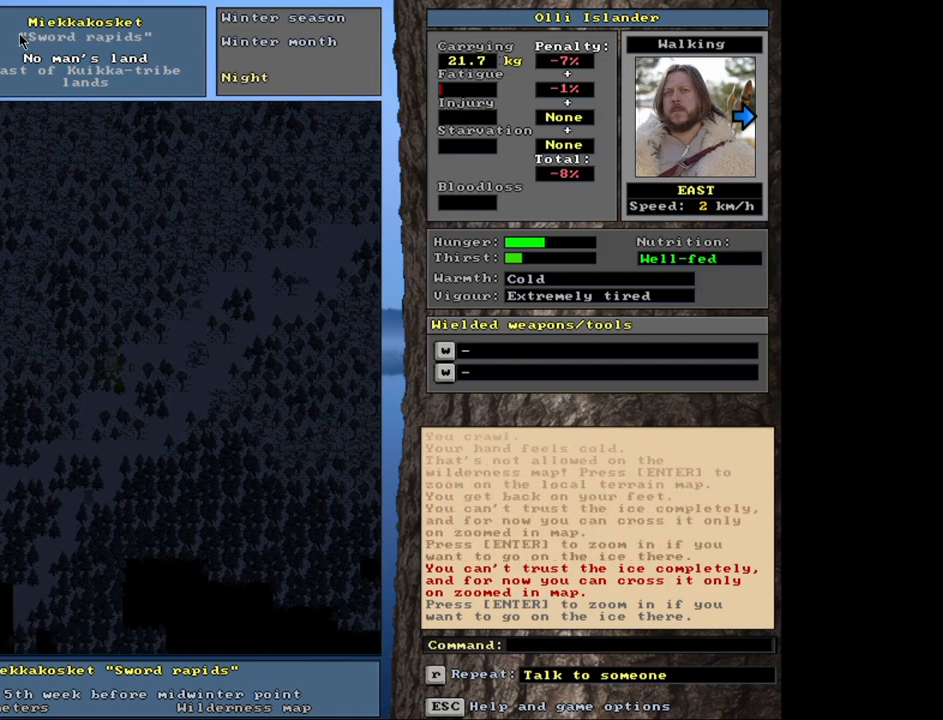
{"keys": ["ctrl_l"], "mouse": [], "events": []}
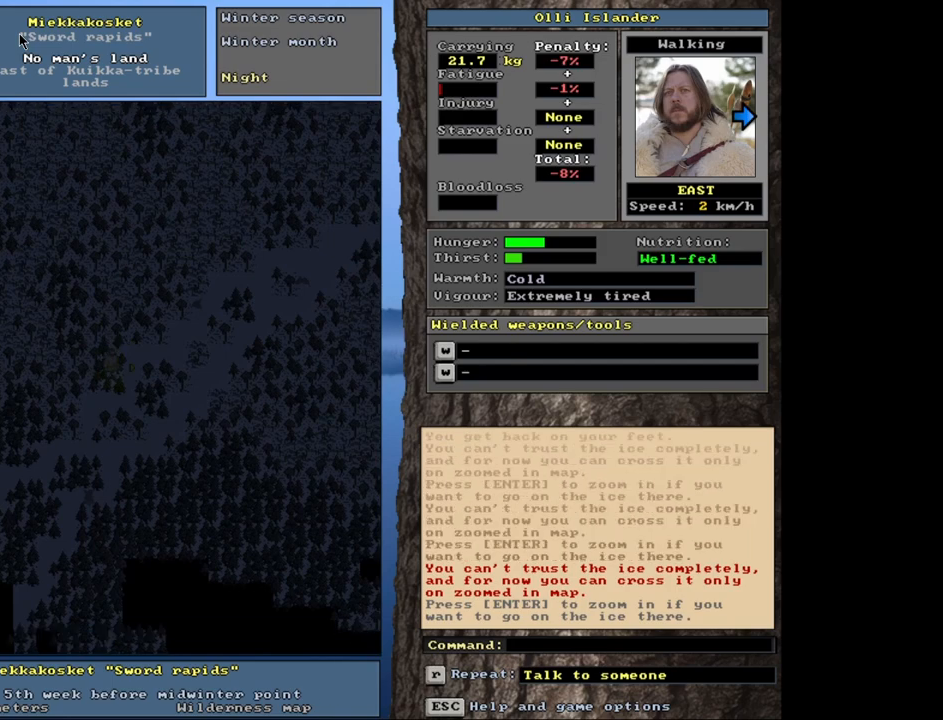
{"keys": ["ctrl_l"], "mouse": [], "events": []}
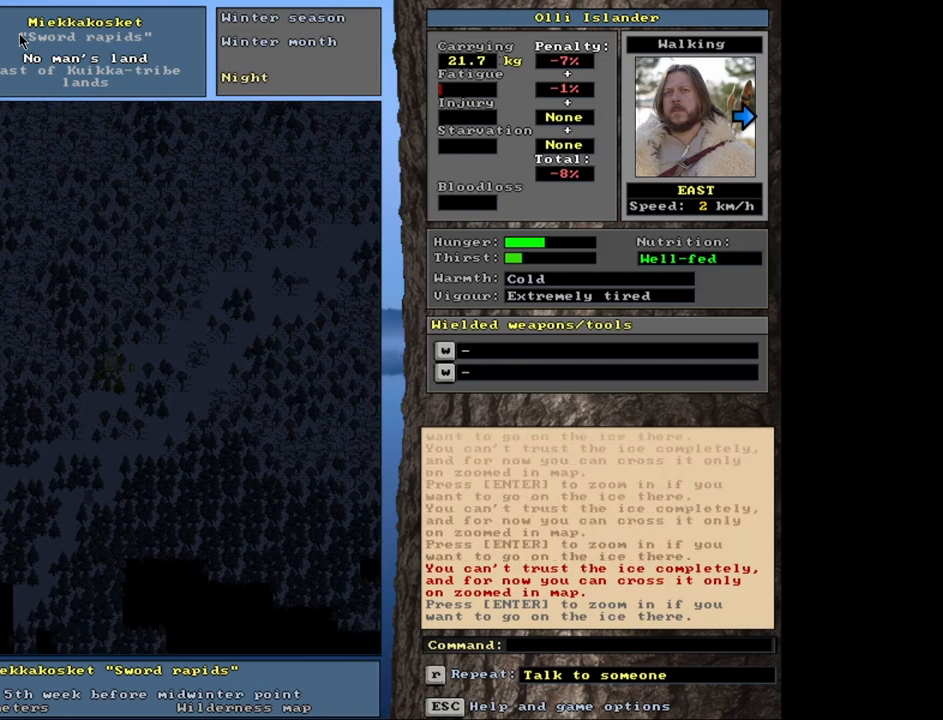
{"keys": ["ctrl_l"], "mouse": [], "events": []}
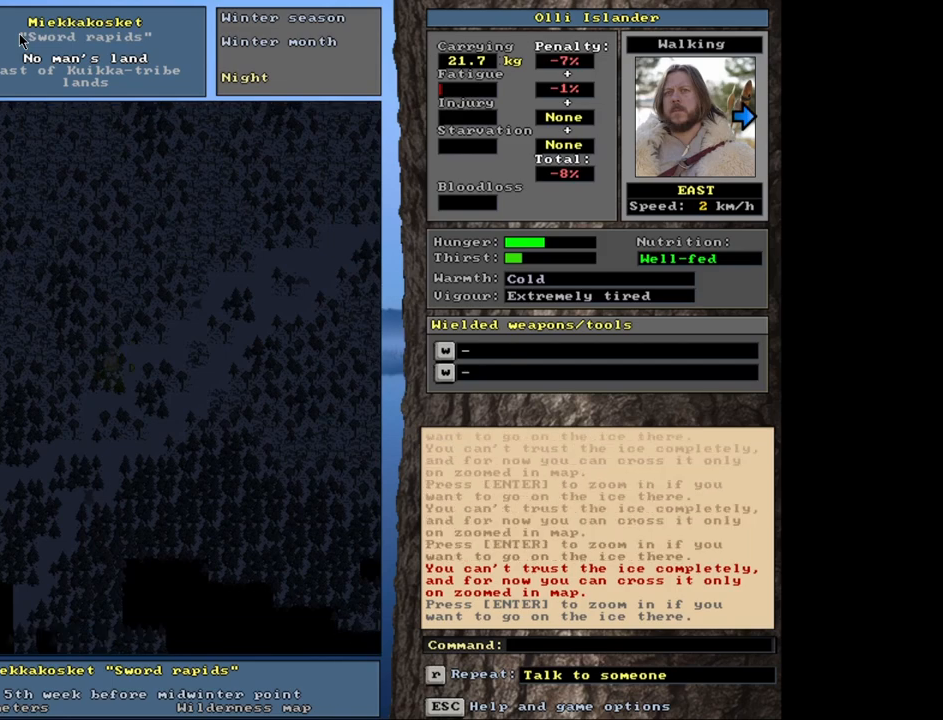
{"keys": ["ctrl_l"], "mouse": [], "events": []}
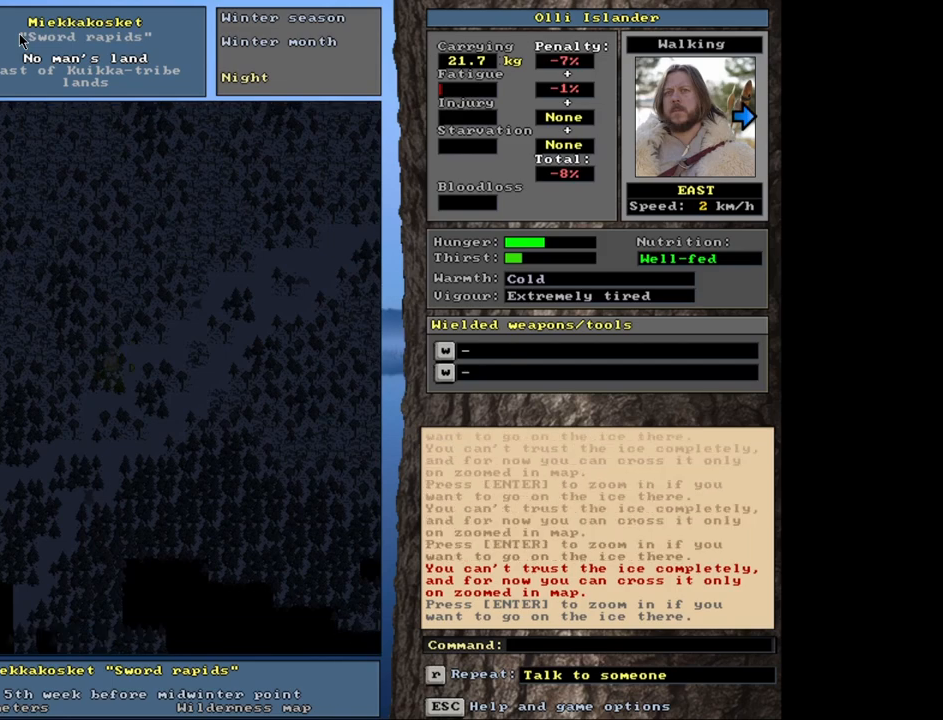
{"keys": ["ctrl_l"], "mouse": [], "events": []}
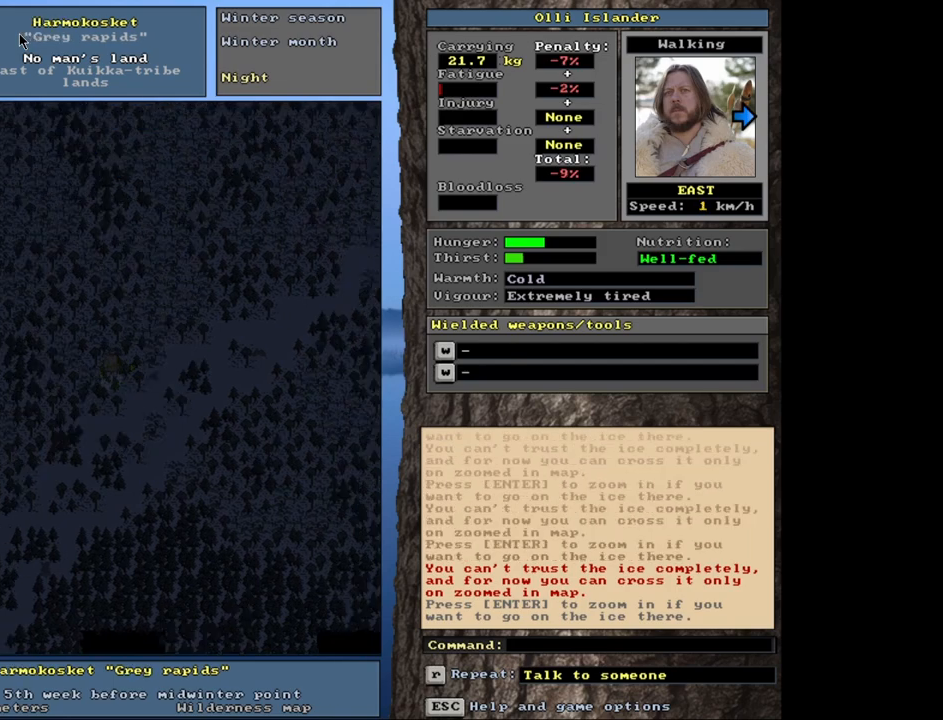
{"keys": ["ctrl_l"], "mouse": [], "events": []}
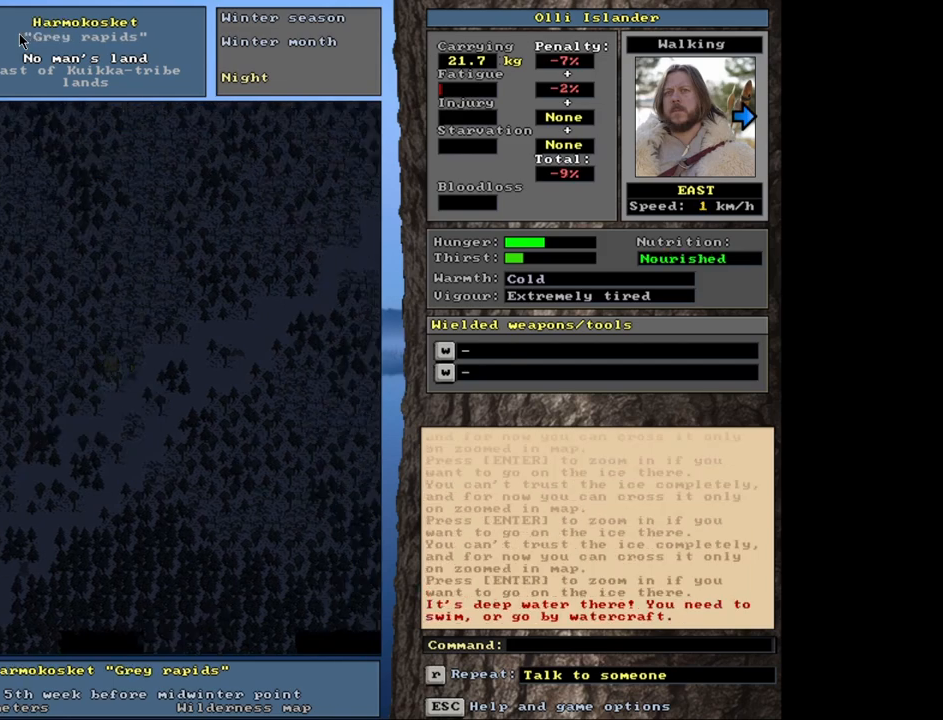
{"keys": ["ctrl_l"], "mouse": [], "events": []}
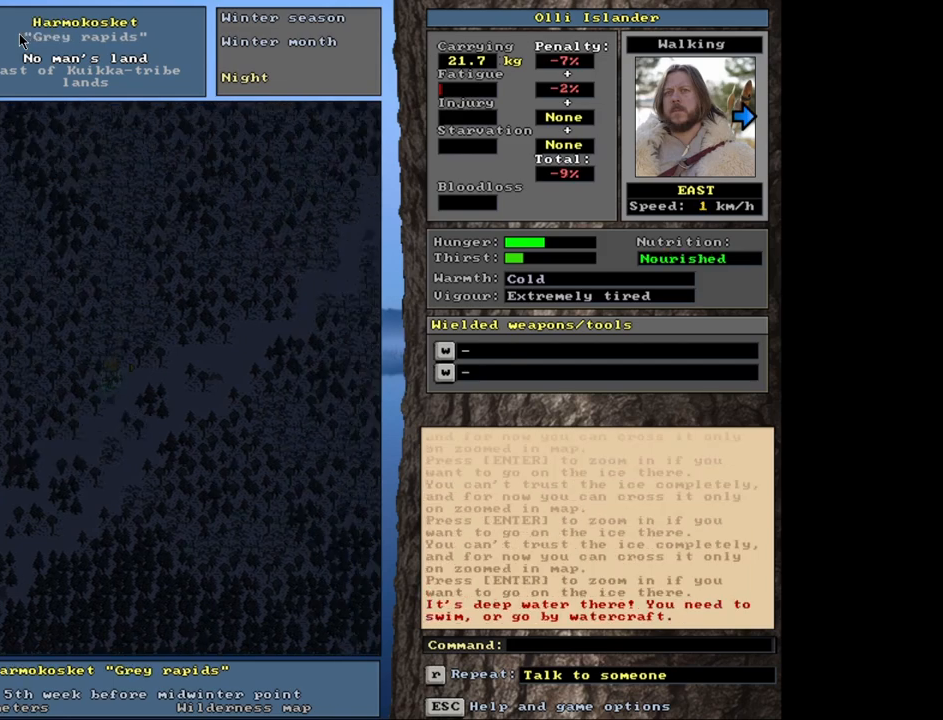
{"keys": ["ctrl_l"], "mouse": [], "events": []}
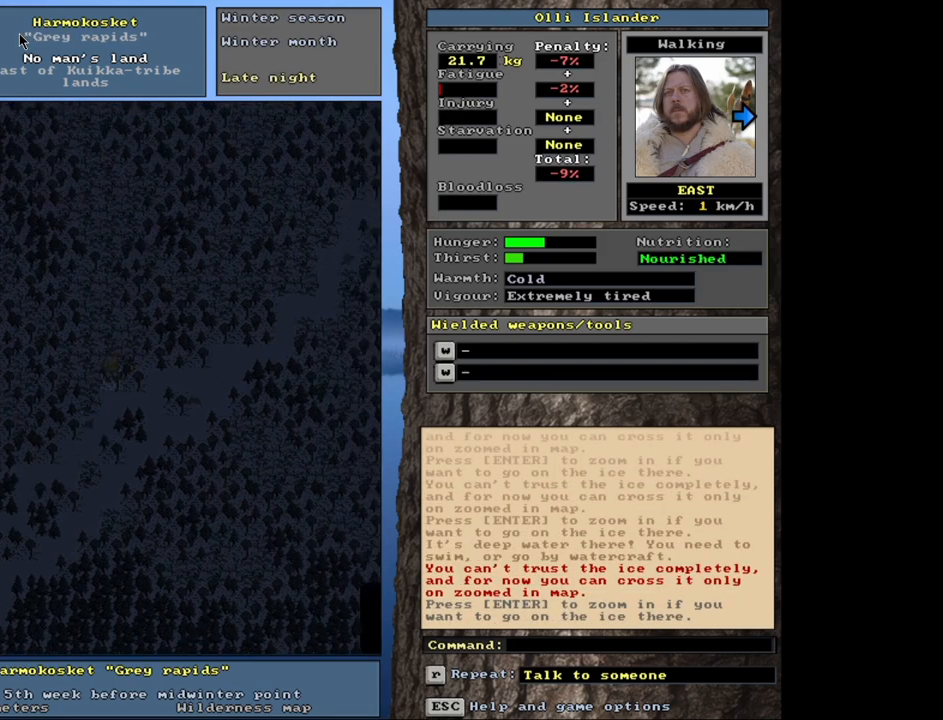
{"keys": ["ctrl_l"], "mouse": [], "events": []}
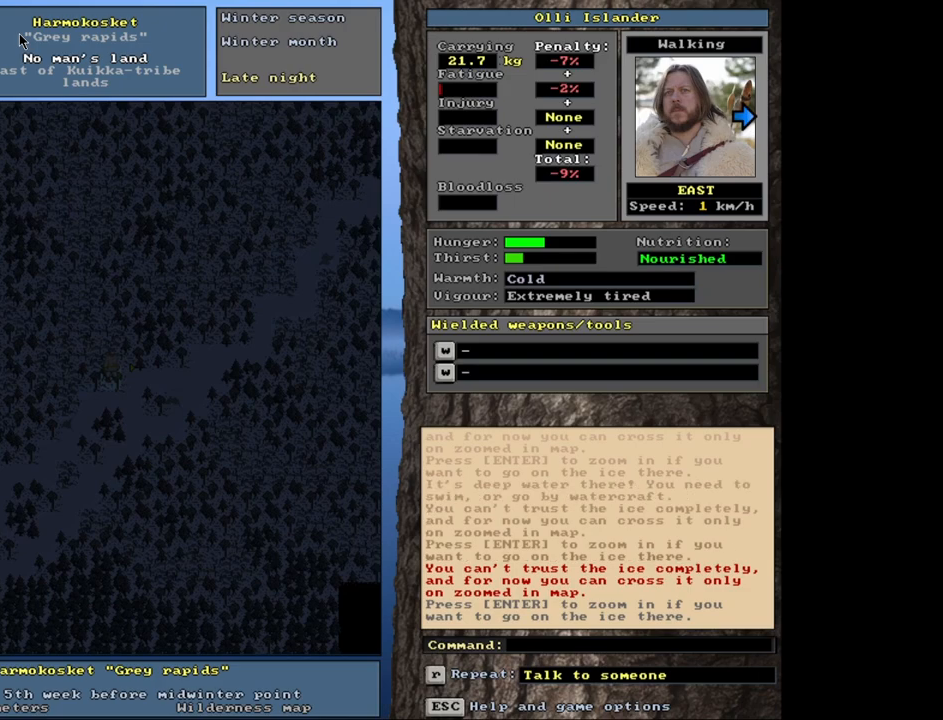
{"keys": [], "mouse": [], "events": [[183, "ctrl_l", "up"]]}
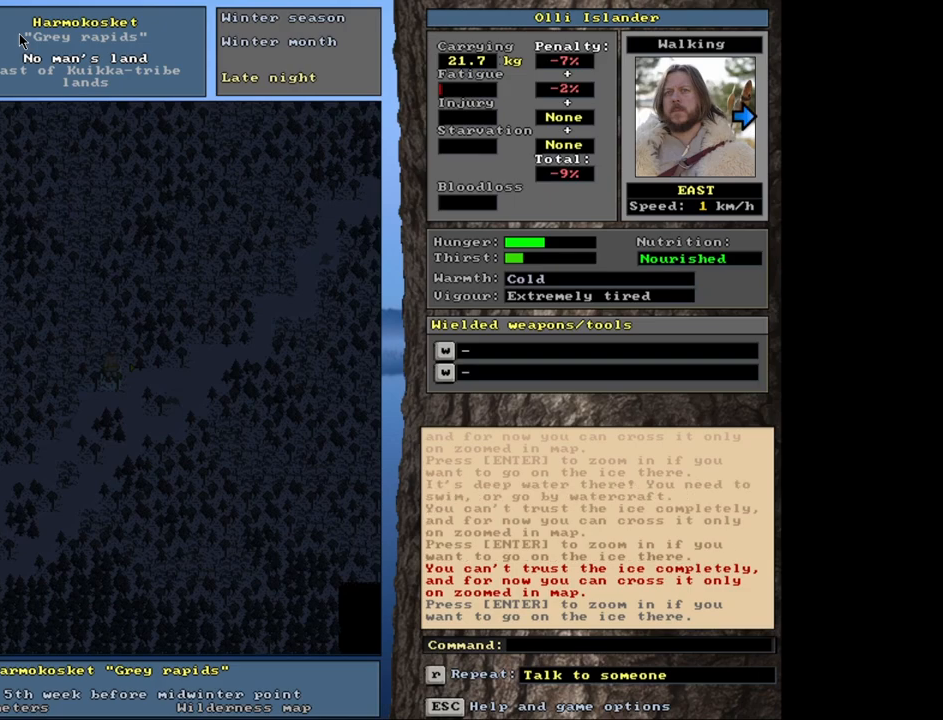
{"keys": [], "mouse": [], "events": []}
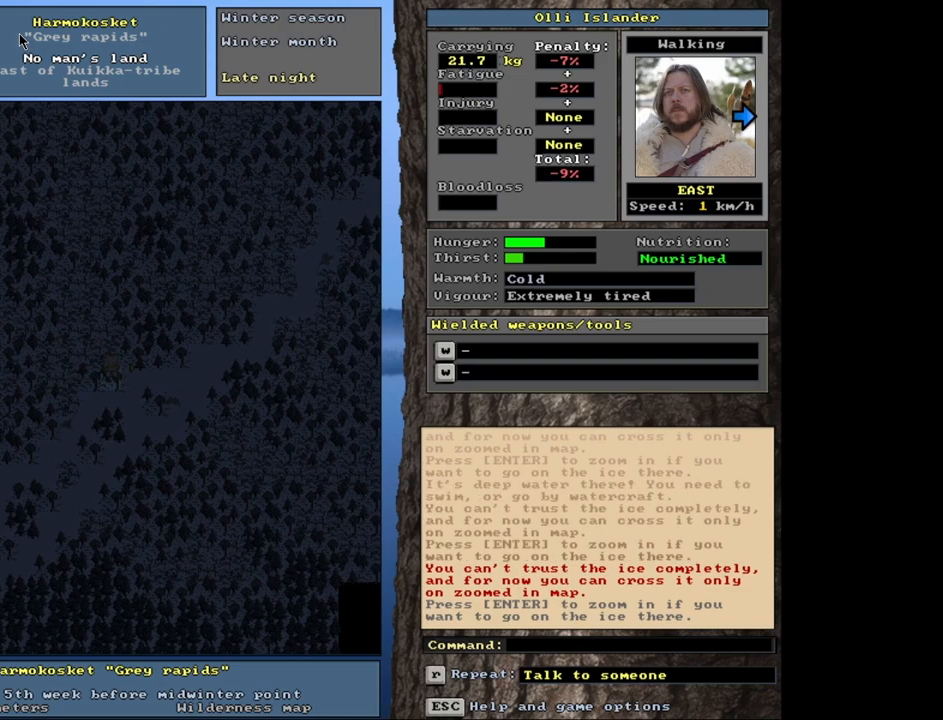
{"keys": [], "mouse": [], "events": [[383, "f6", "down"], [483, "f6", "up"]]}
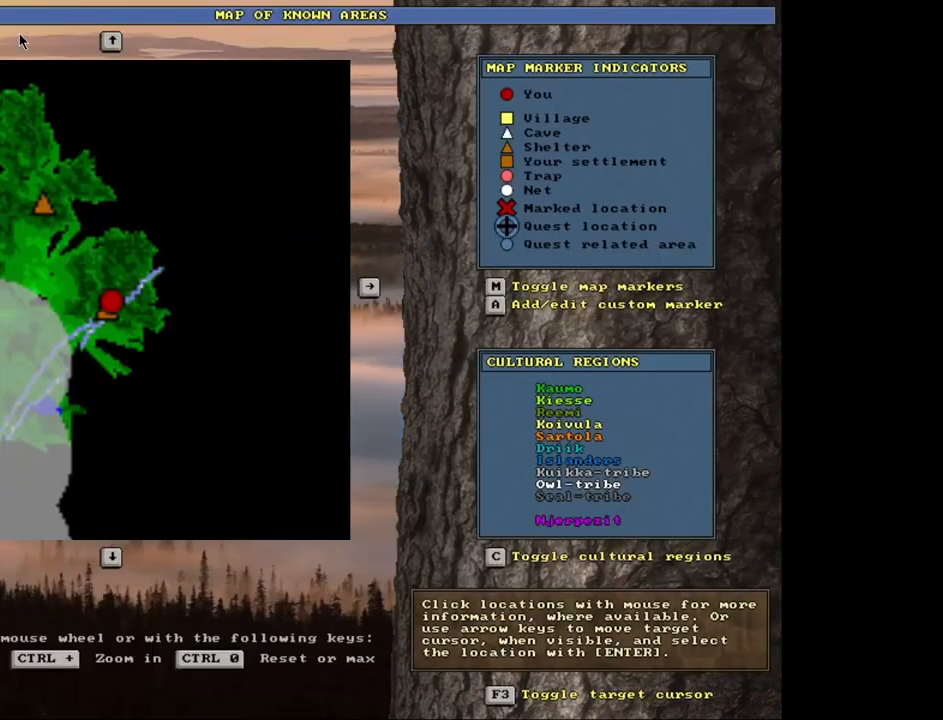
{"keys": [], "mouse": [], "events": []}
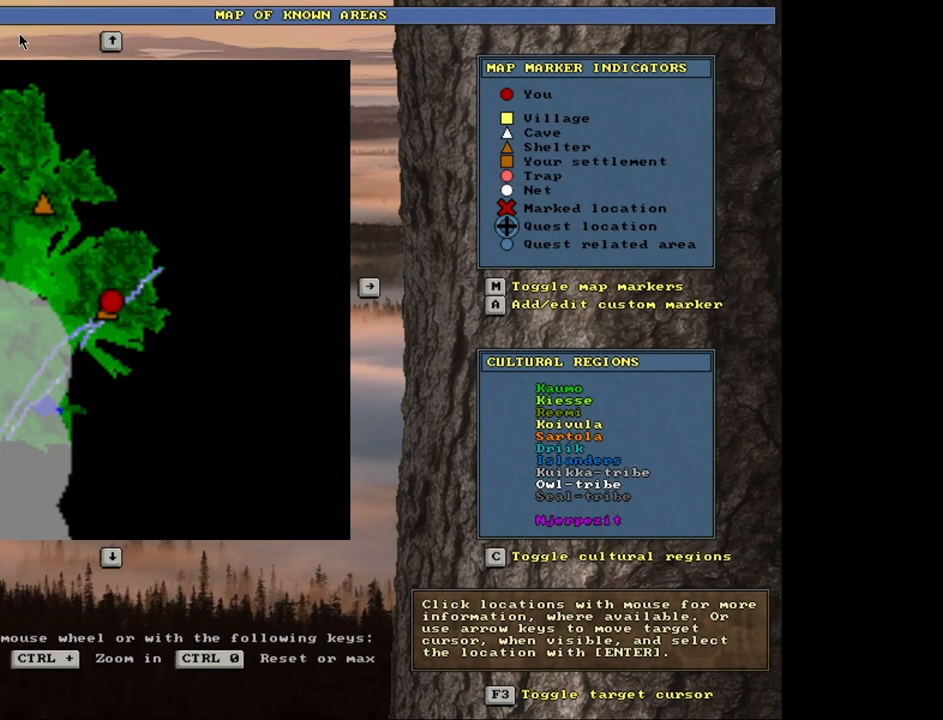
{"keys": [], "mouse": [], "events": [[267, "escape", "down"], [333, "escape", "up"]]}